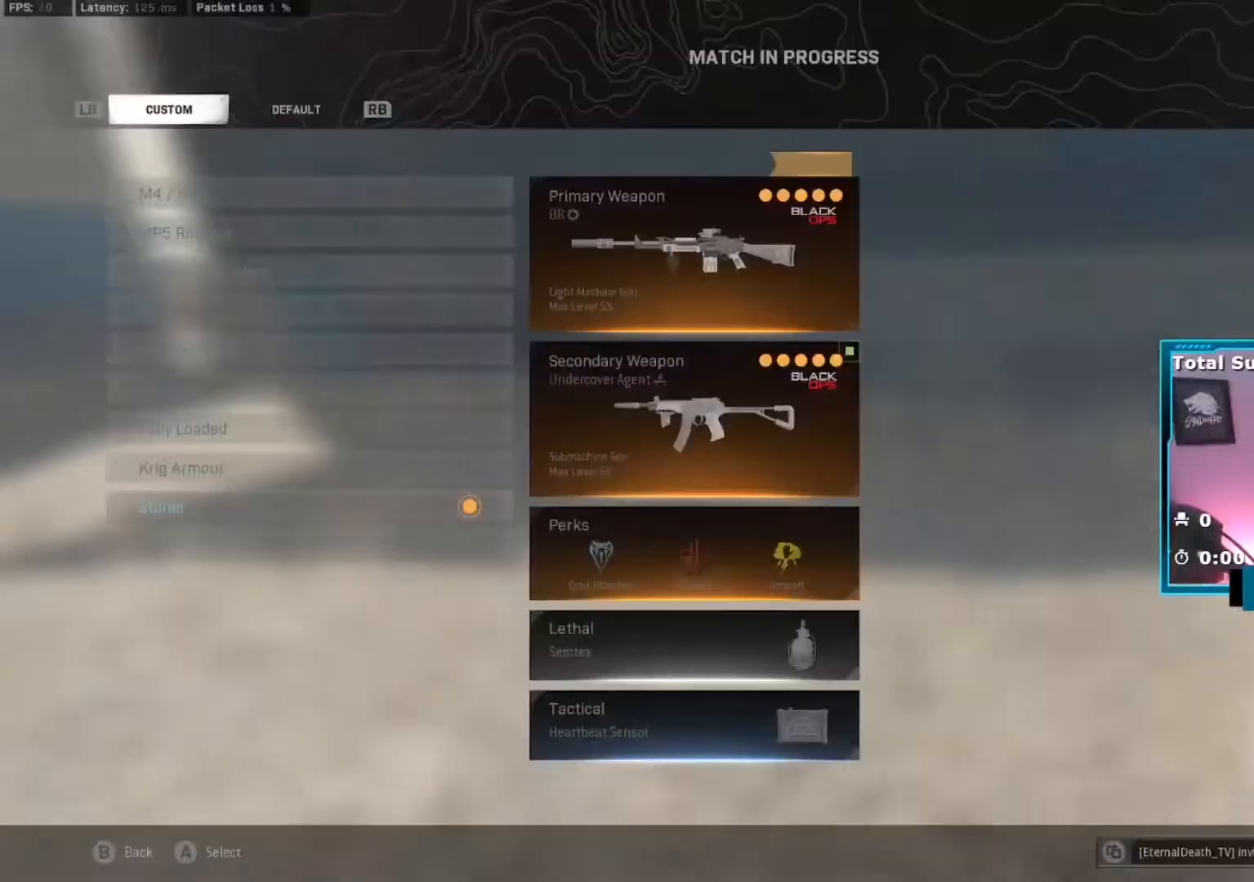
Gameplay with a controller (Xbox layout); each line is a JSON object with the inputs held at the frame after it. "events" lists button and stick changes between this image and that frame as [ms after this image, input, new state], when the widget could be followed in between. Not read: L3.
{"buttons": [], "left_stick": "center", "right_stick": "center", "events": [[50, "X", "up"], [300, "DPAD_UP", "down"], [384, "DPAD_UP", "up"]]}
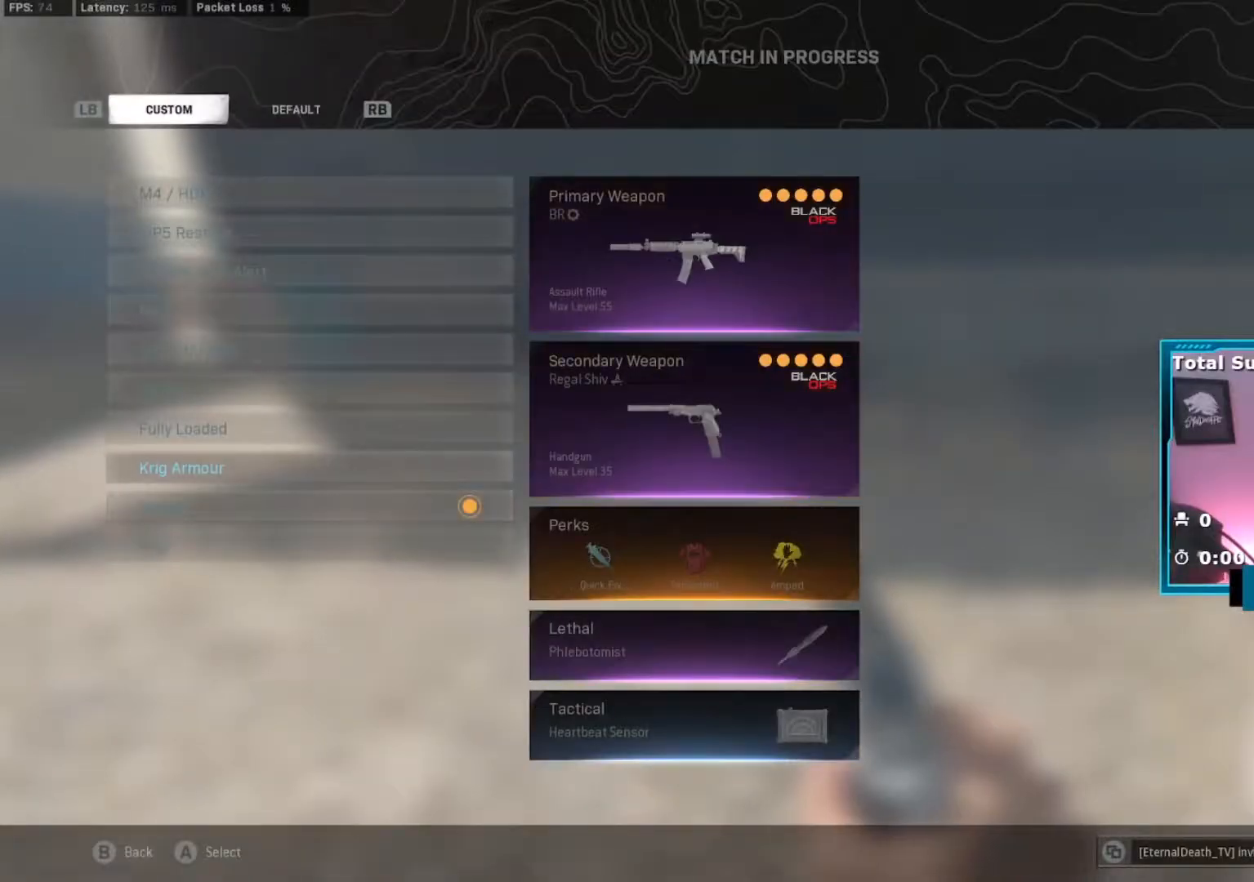
{"buttons": [], "left_stick": "up", "right_stick": "up-left", "events": [[217, "A", "down"], [317, "A", "up"], [317, "left_stick", "up"], [334, "right_stick", "left"], [451, "right_stick", "up-left"]]}
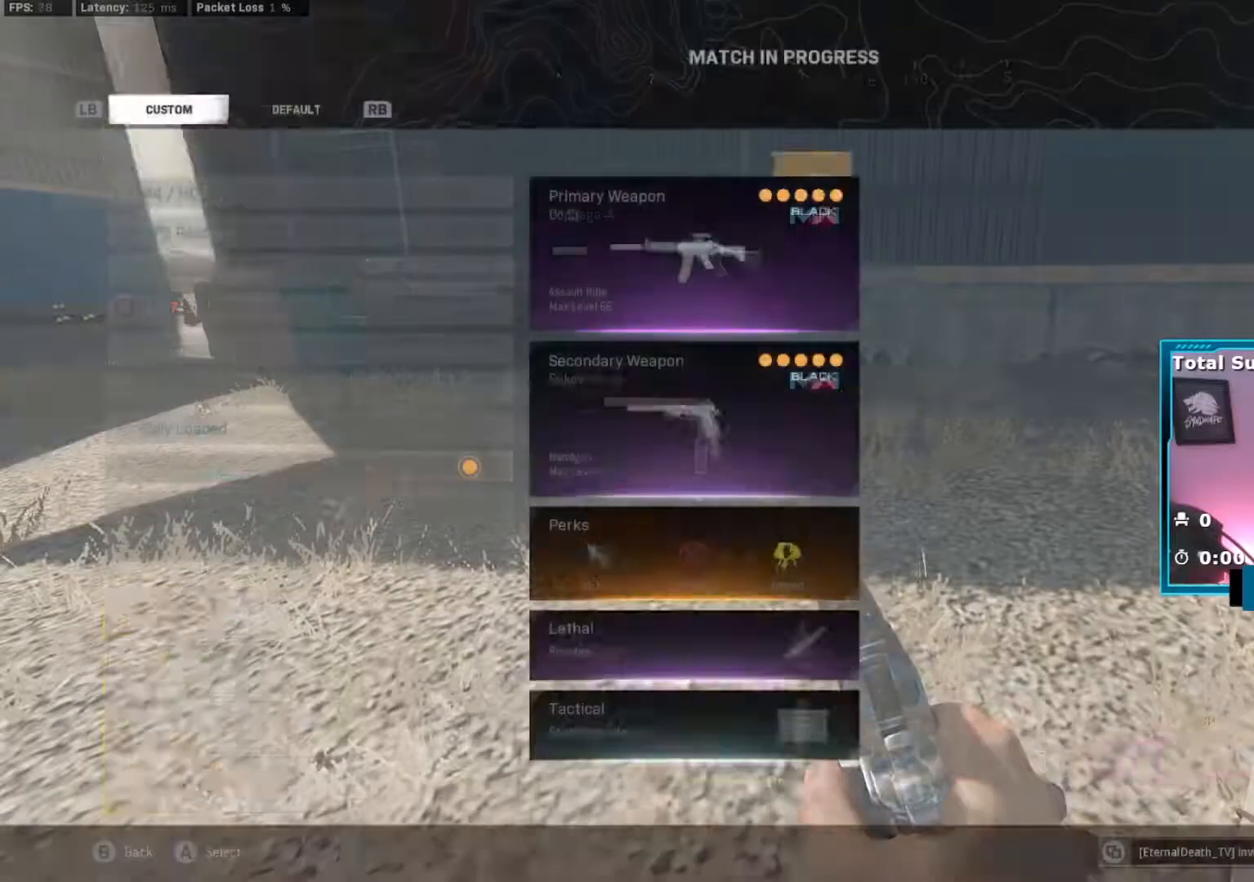
{"buttons": [], "left_stick": "up", "right_stick": "center", "events": [[283, "right_stick", "left"], [484, "right_stick", "center"]]}
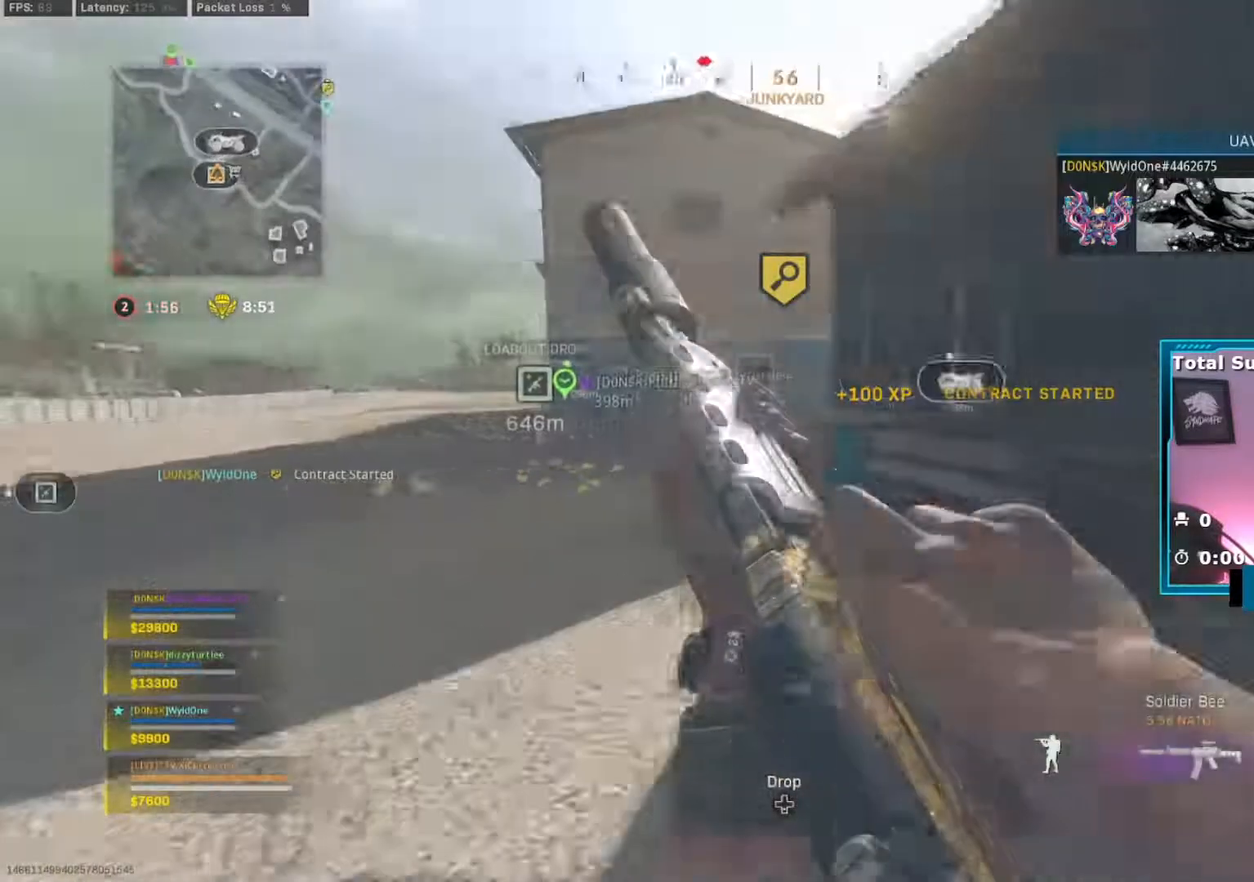
{"buttons": [], "left_stick": "up-left", "right_stick": "center", "events": [[134, "B", "down"], [217, "B", "up"], [284, "B", "down"], [334, "A", "down"], [367, "B", "up"], [401, "left_stick", "up-left"], [417, "A", "up"]]}
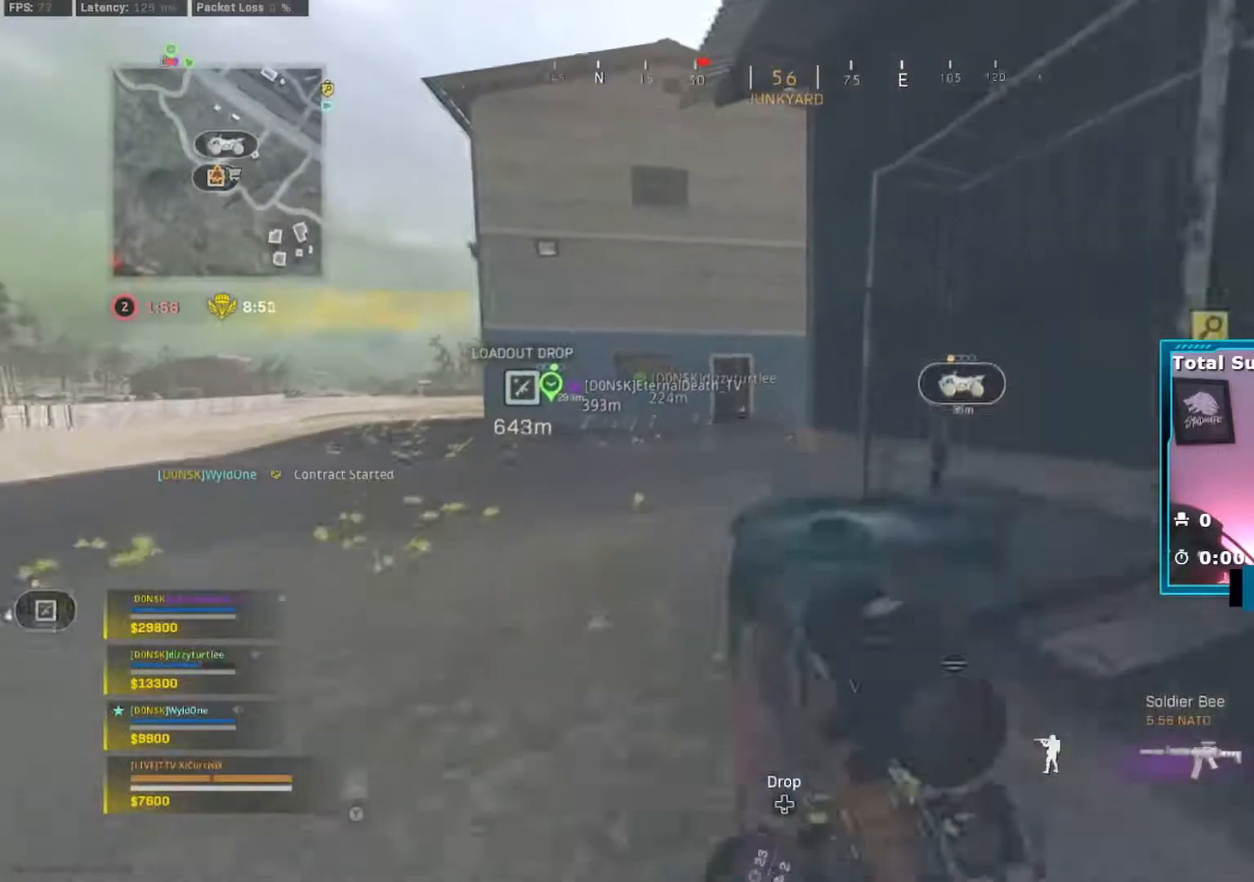
{"buttons": [], "left_stick": "up", "right_stick": "right", "events": [[33, "right_stick", "left"], [50, "Y", "down"], [150, "Y", "up"], [167, "left_stick", "up"], [167, "right_stick", "center"], [400, "right_stick", "right"]]}
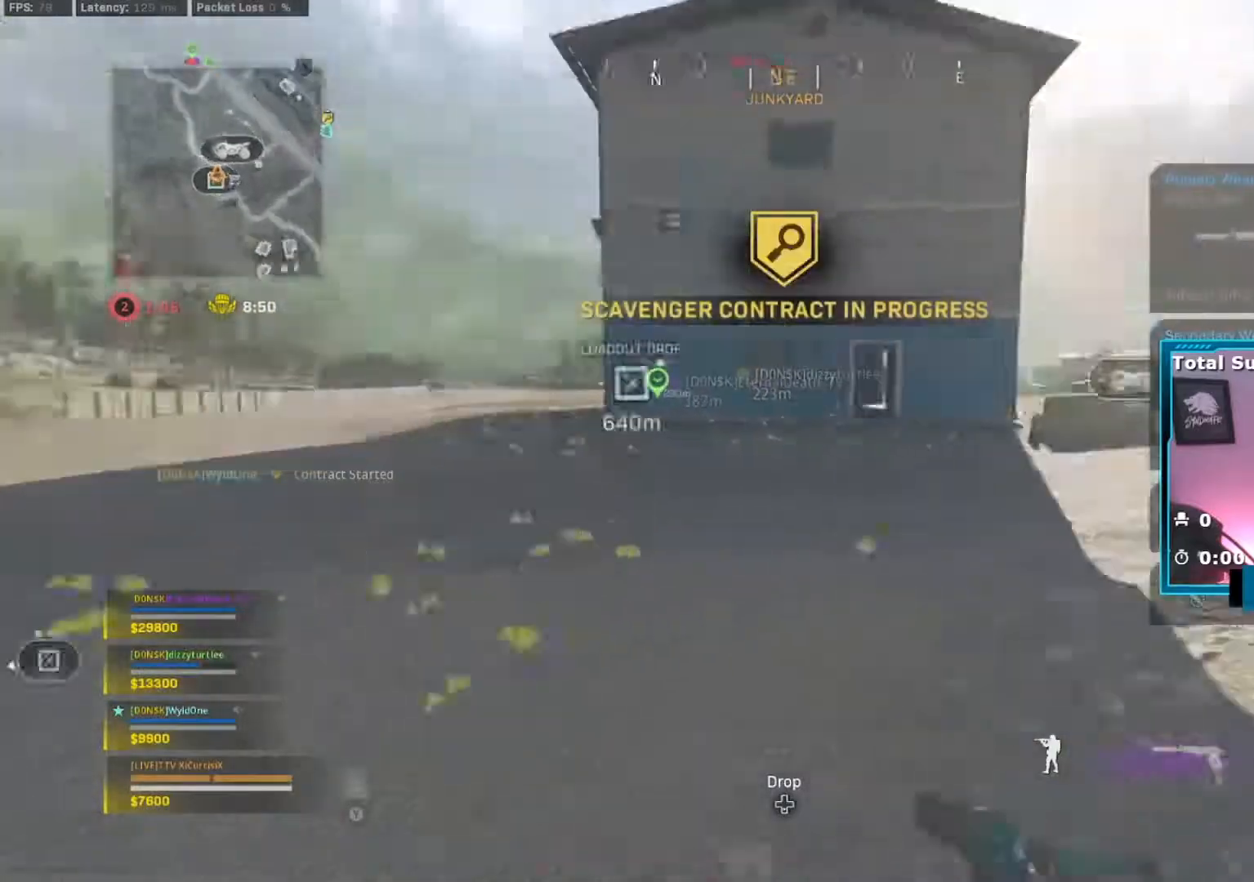
{"buttons": ["A"], "left_stick": "up", "right_stick": "center", "events": [[134, "right_stick", "center"], [217, "B", "down"], [334, "B", "up"], [384, "B", "down"], [451, "A", "down"], [501, "B", "up"]]}
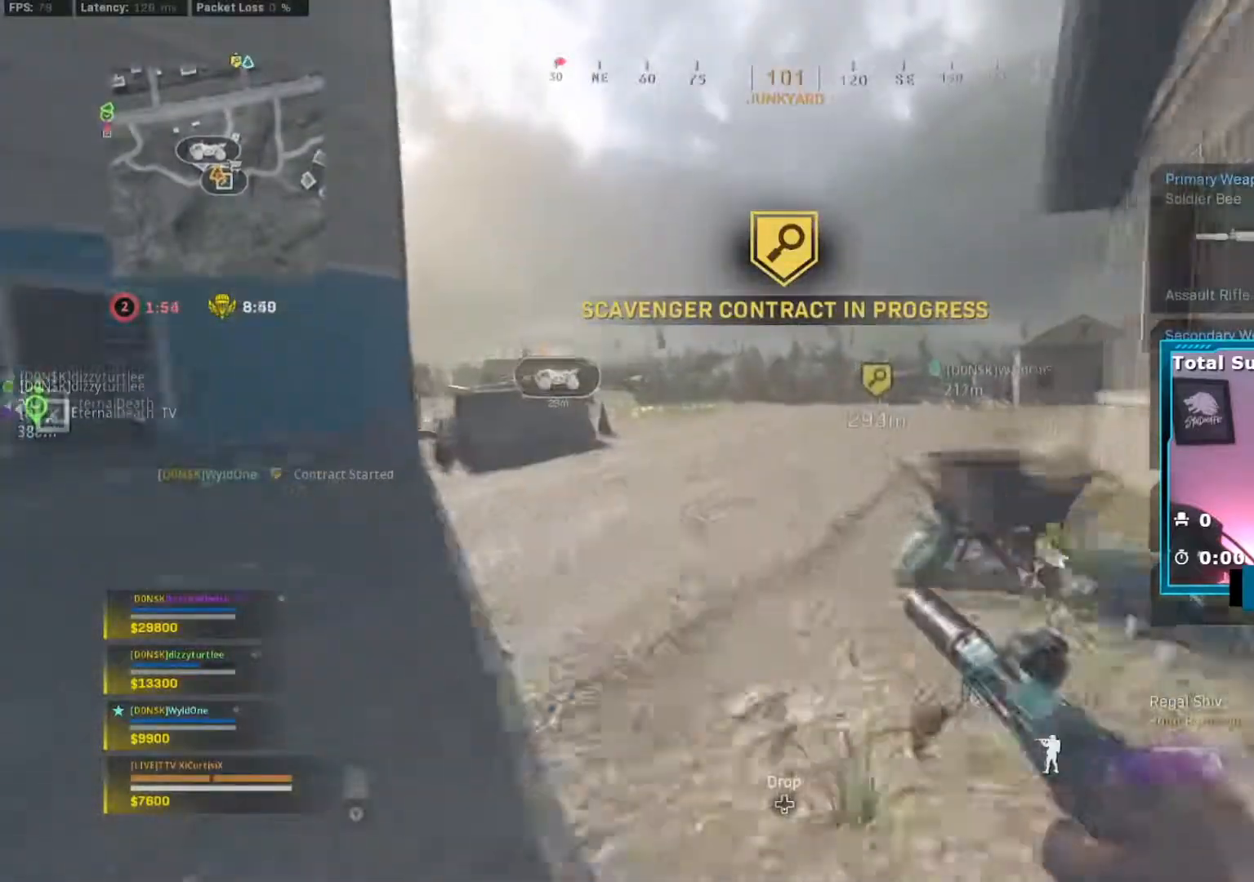
{"buttons": [], "left_stick": "up", "right_stick": "center", "events": [[33, "A", "up"]]}
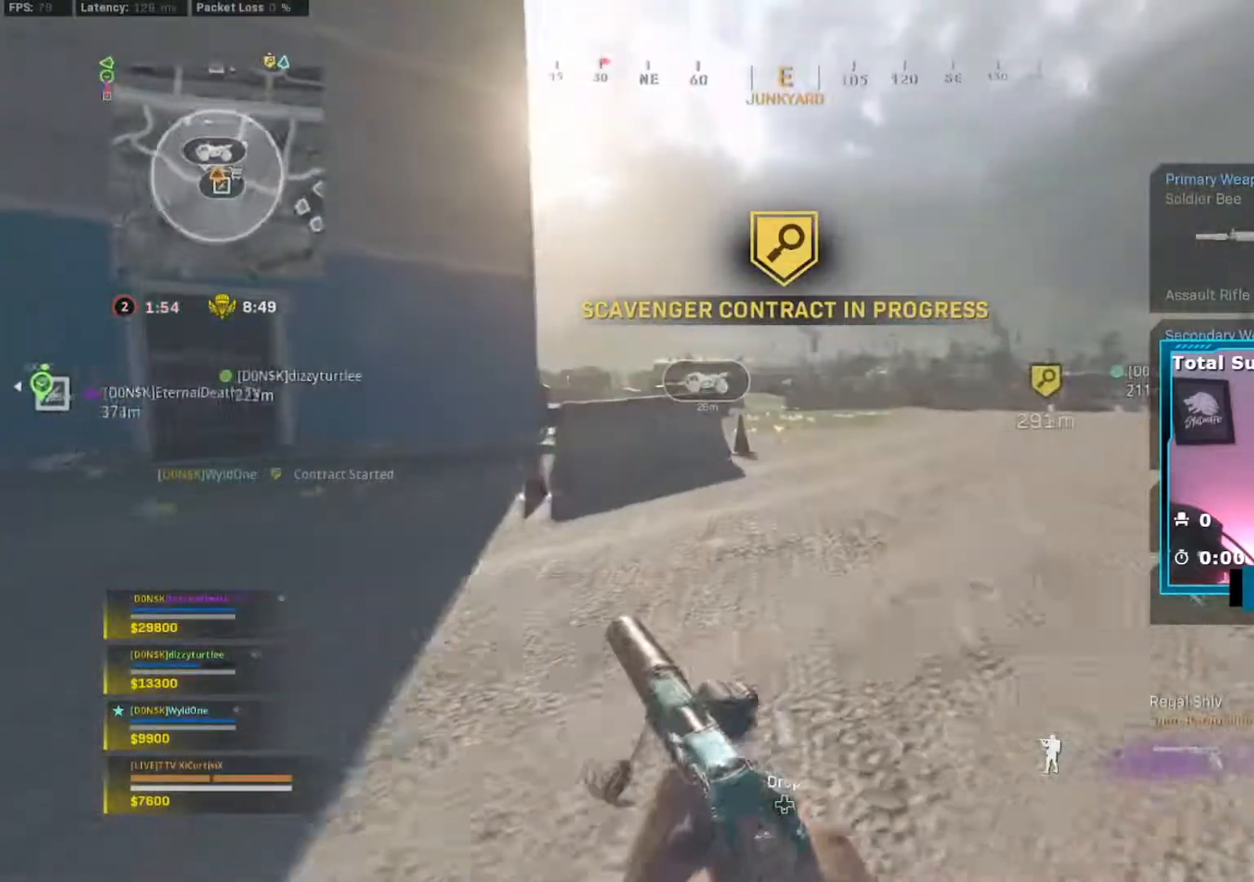
{"buttons": [], "left_stick": "up", "right_stick": "center", "events": [[200, "SELECT", "down"], [267, "L1", "down"], [334, "SELECT", "up"], [417, "L1", "up"]]}
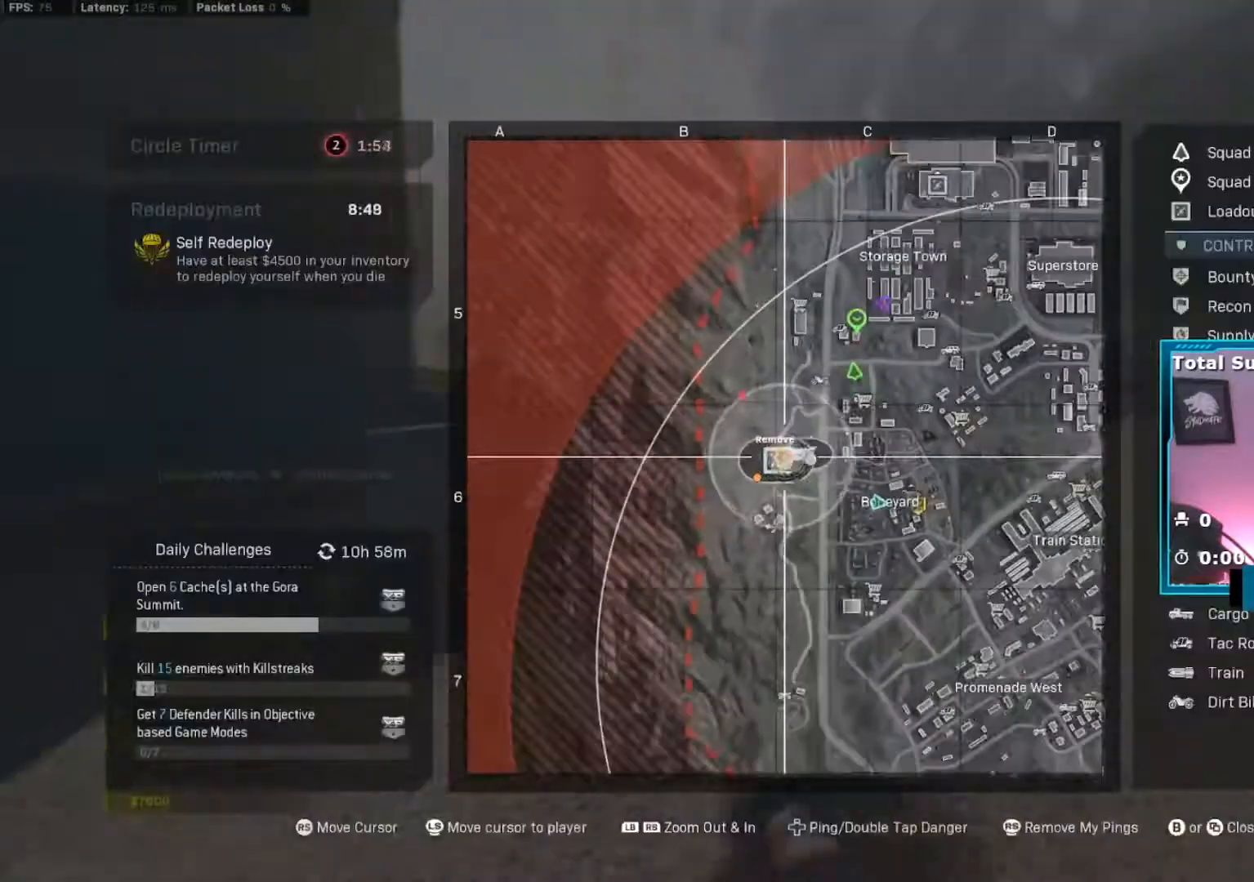
{"buttons": ["B"], "left_stick": "up", "right_stick": "center", "events": [[100, "L1", "down"], [183, "L1", "up"], [367, "SELECT", "down"], [434, "SELECT", "up"], [500, "B", "down"]]}
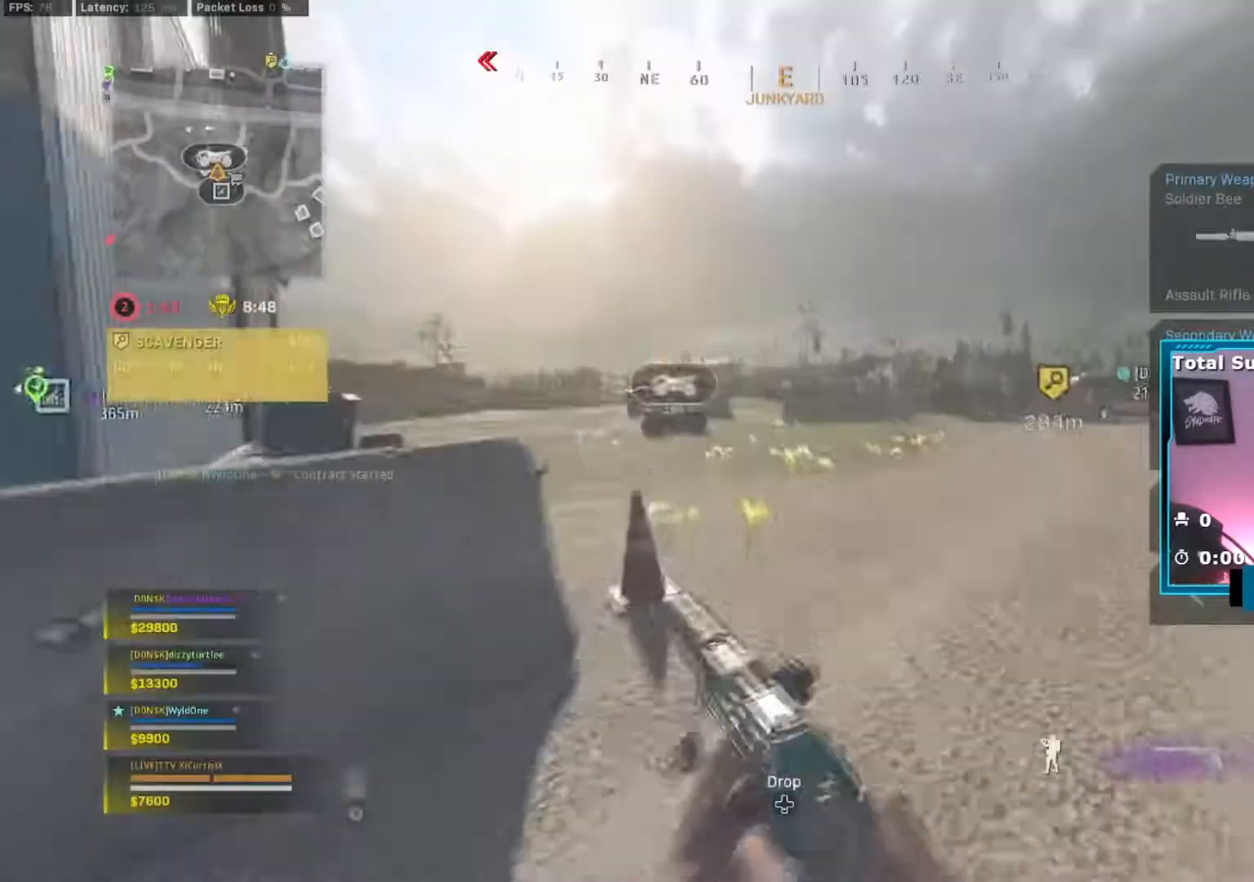
{"buttons": [], "left_stick": "up", "right_stick": "left", "events": [[100, "B", "up"], [150, "B", "down"], [200, "A", "down"], [267, "B", "up"], [301, "A", "up"], [417, "right_stick", "left"]]}
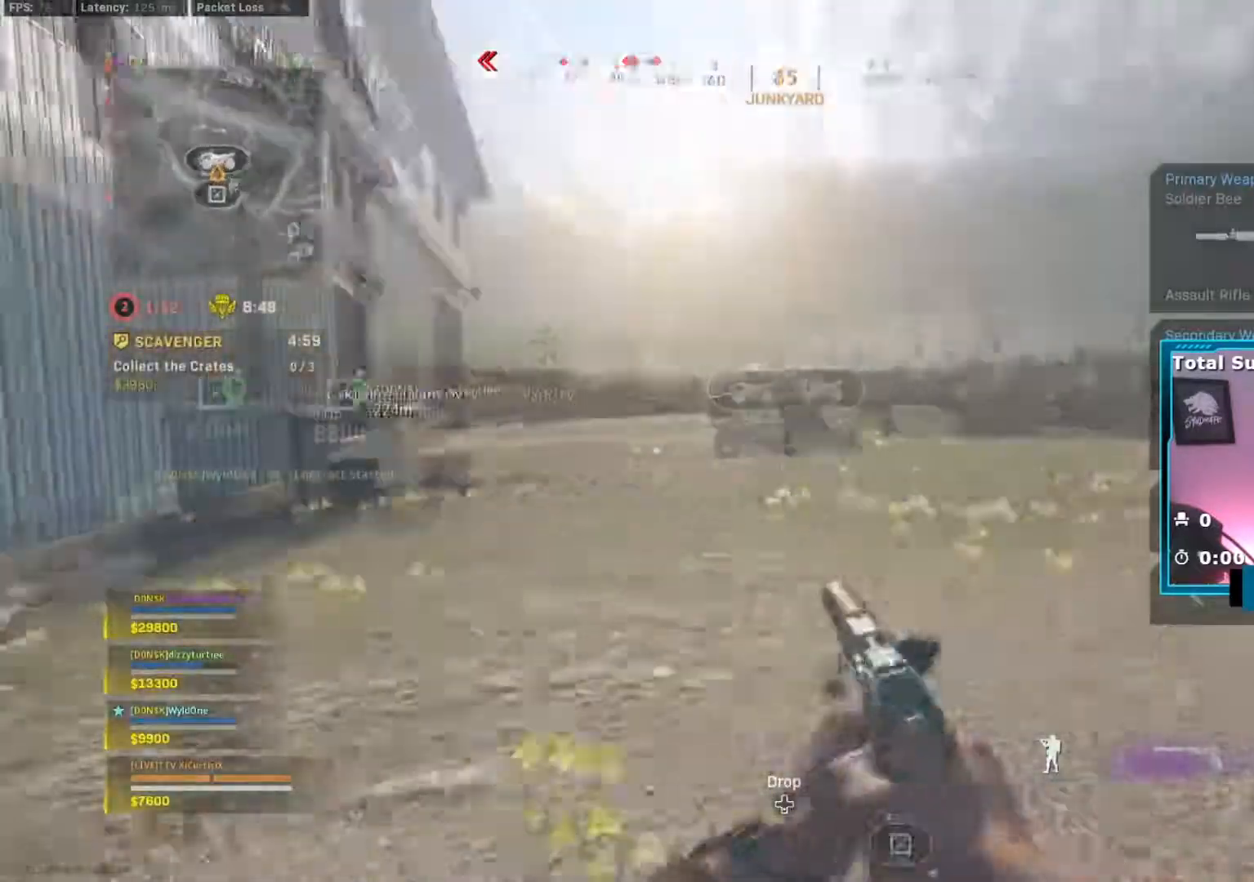
{"buttons": [], "left_stick": "up", "right_stick": "center", "events": [[33, "right_stick", "center"]]}
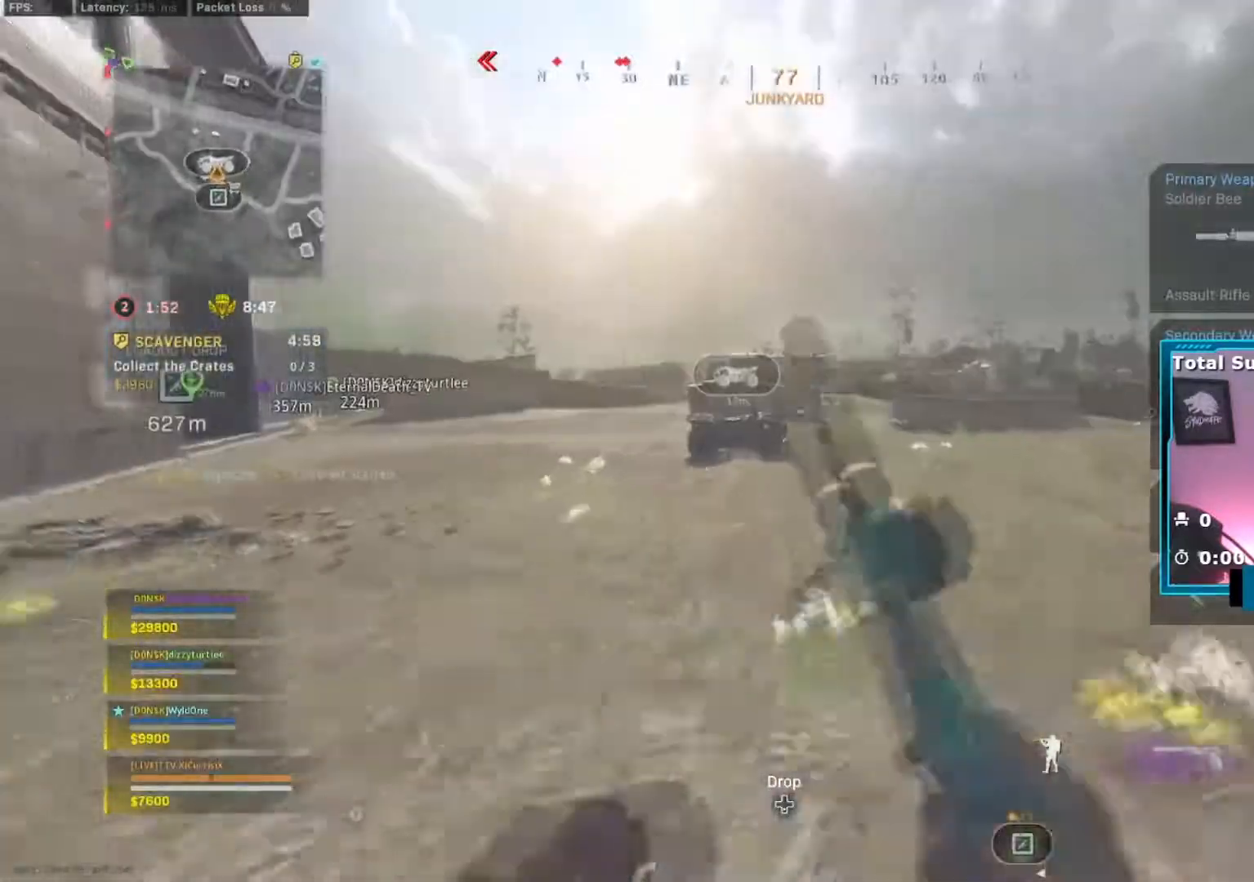
{"buttons": [], "left_stick": "up", "right_stick": "center", "events": []}
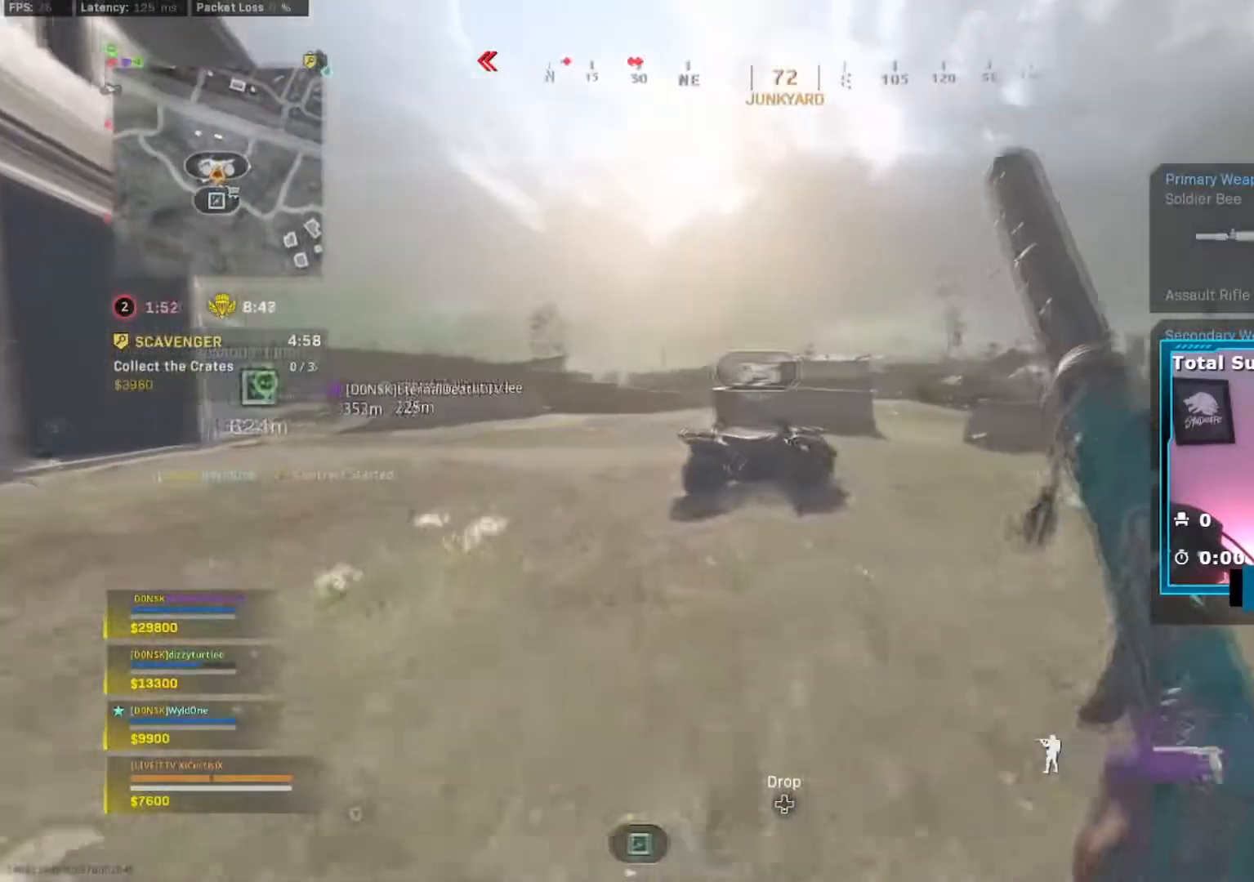
{"buttons": [], "left_stick": "up", "right_stick": "center", "events": [[117, "B", "down"], [233, "B", "up"], [434, "Y", "down"], [484, "Y", "up"]]}
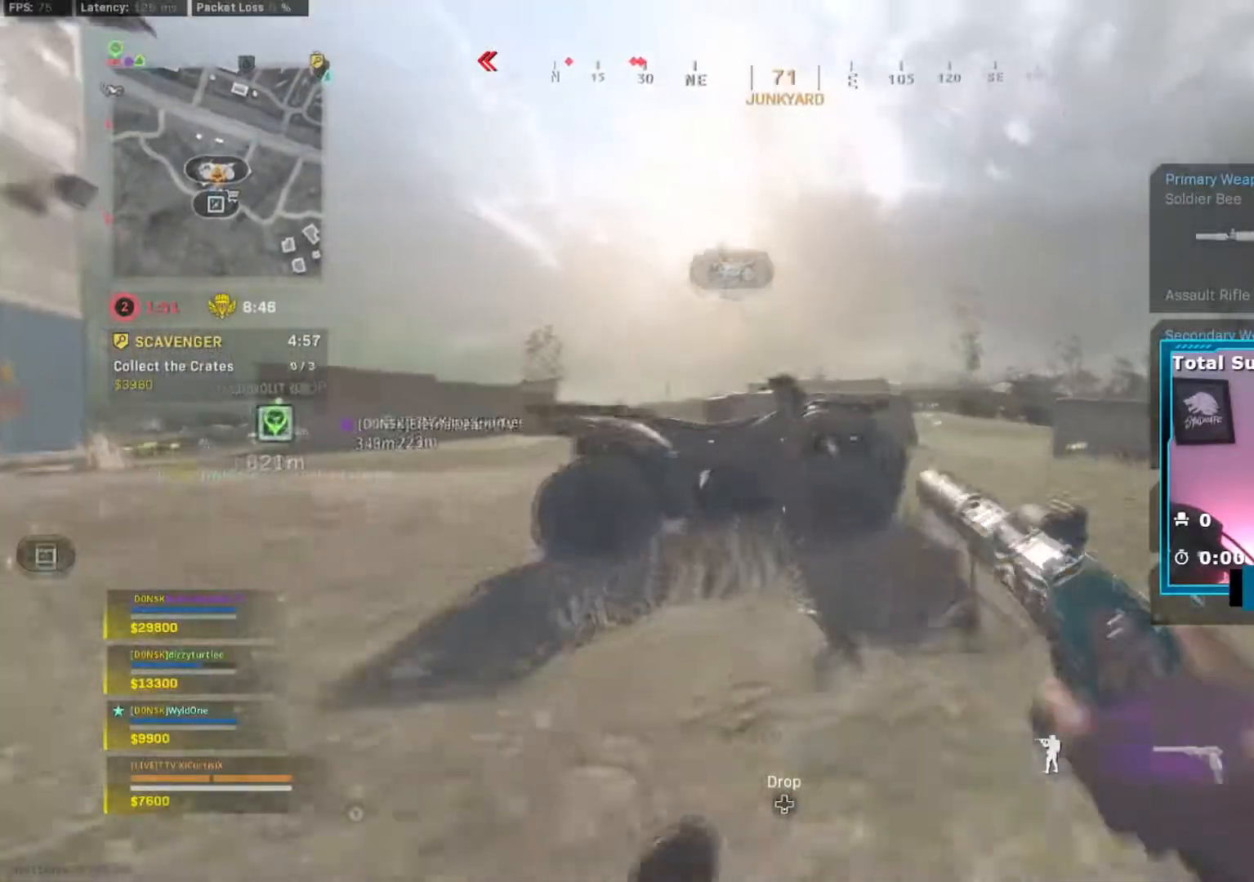
{"buttons": [], "left_stick": "right", "right_stick": "center", "events": [[184, "X", "down"], [234, "left_stick", "right"], [284, "X", "up"]]}
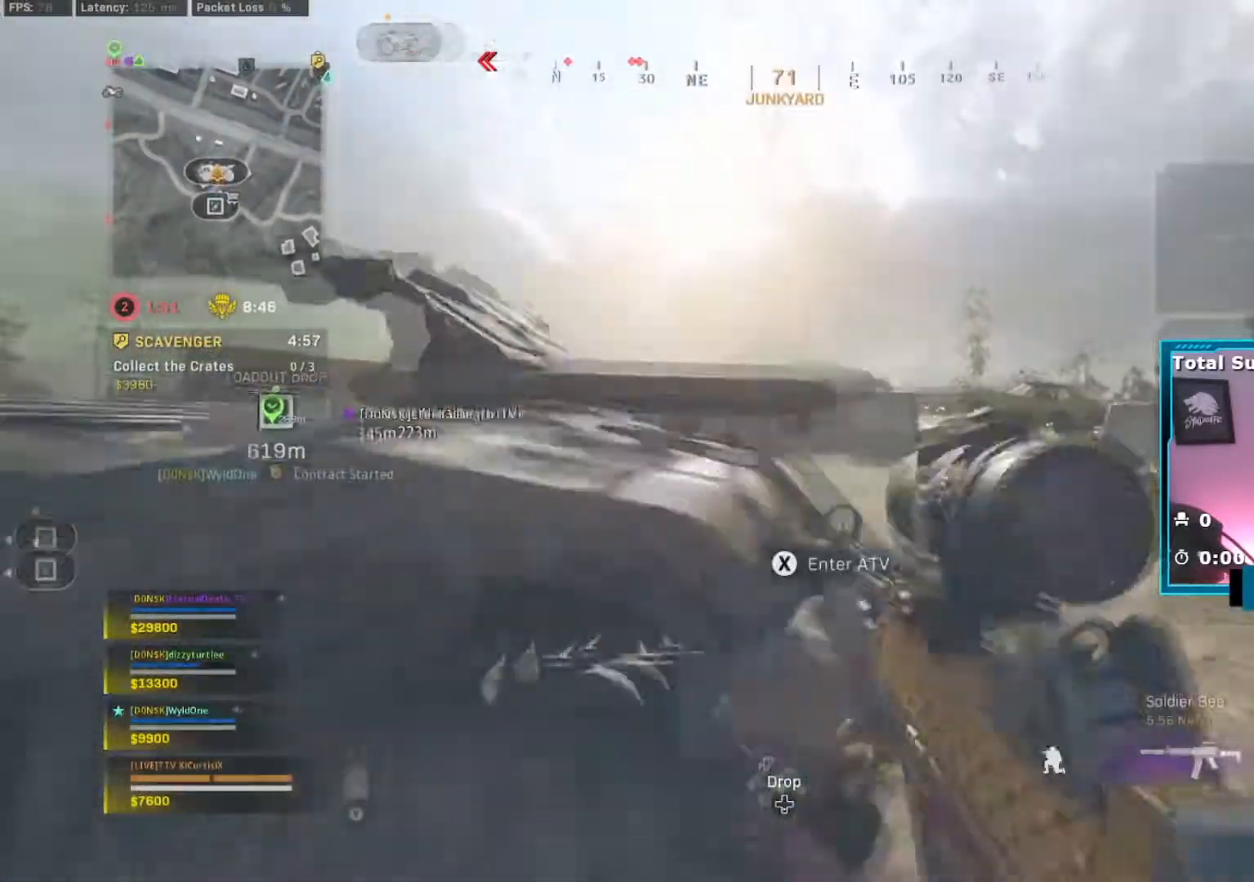
{"buttons": ["R2"], "left_stick": "right", "right_stick": "center", "events": [[267, "R2", "down"], [367, "right_stick", "right"], [501, "right_stick", "center"]]}
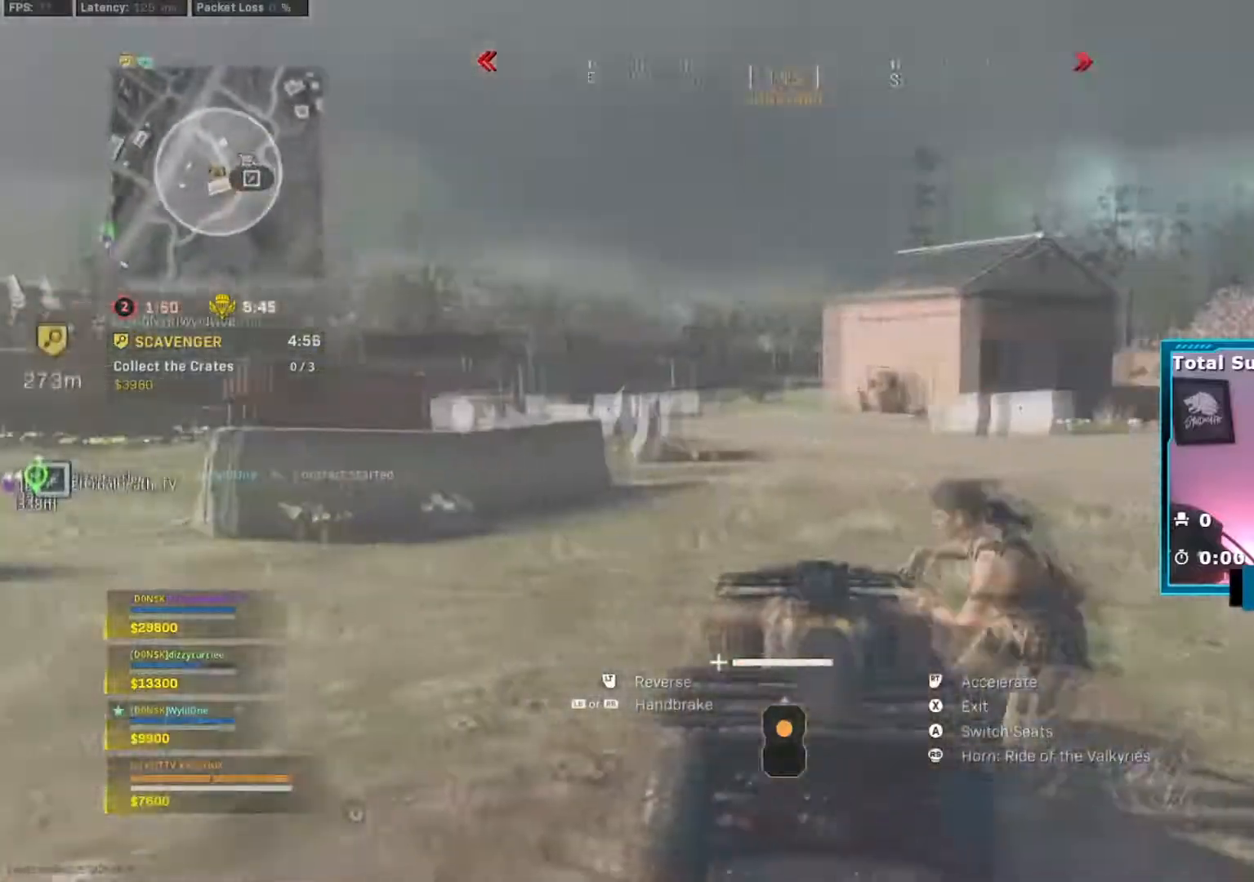
{"buttons": ["R2"], "left_stick": "right", "right_stick": "center", "events": [[333, "right_stick", "right"], [467, "right_stick", "center"]]}
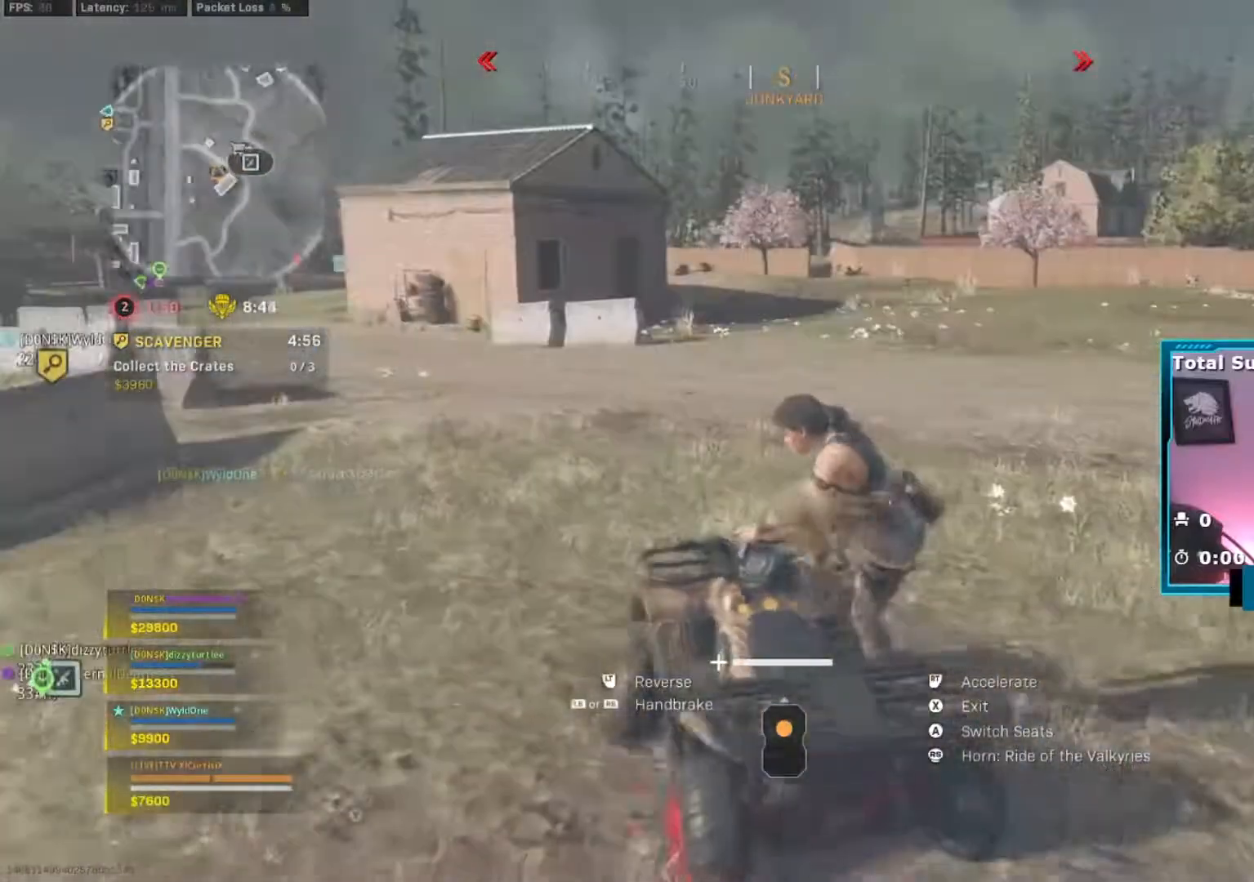
{"buttons": ["R2"], "left_stick": "right", "right_stick": "center", "events": [[267, "right_stick", "right"], [484, "right_stick", "center"]]}
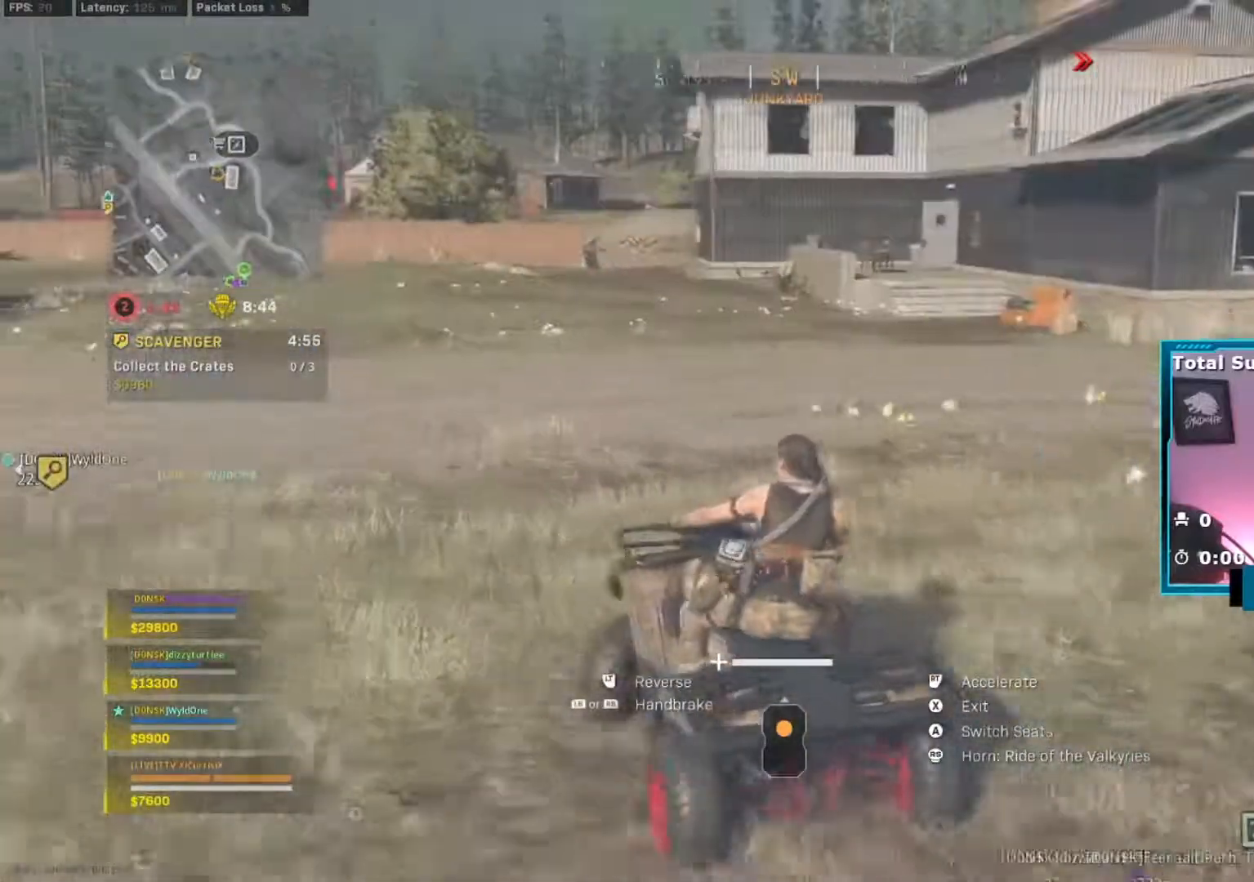
{"buttons": ["R2"], "left_stick": "right", "right_stick": "center", "events": [[100, "right_stick", "right"], [250, "right_stick", "center"]]}
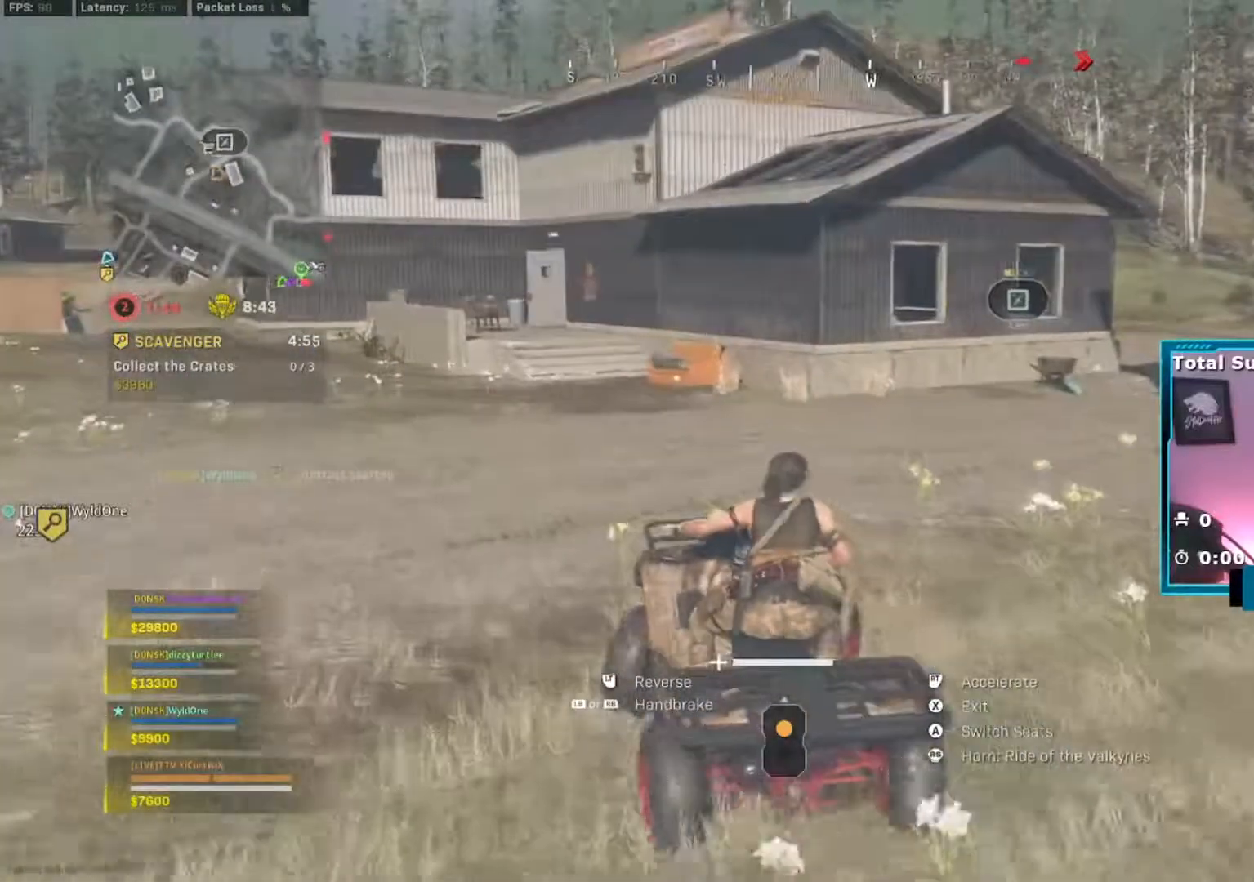
{"buttons": ["R2"], "left_stick": "right", "right_stick": "center", "events": [[100, "right_stick", "right"], [217, "right_stick", "center"]]}
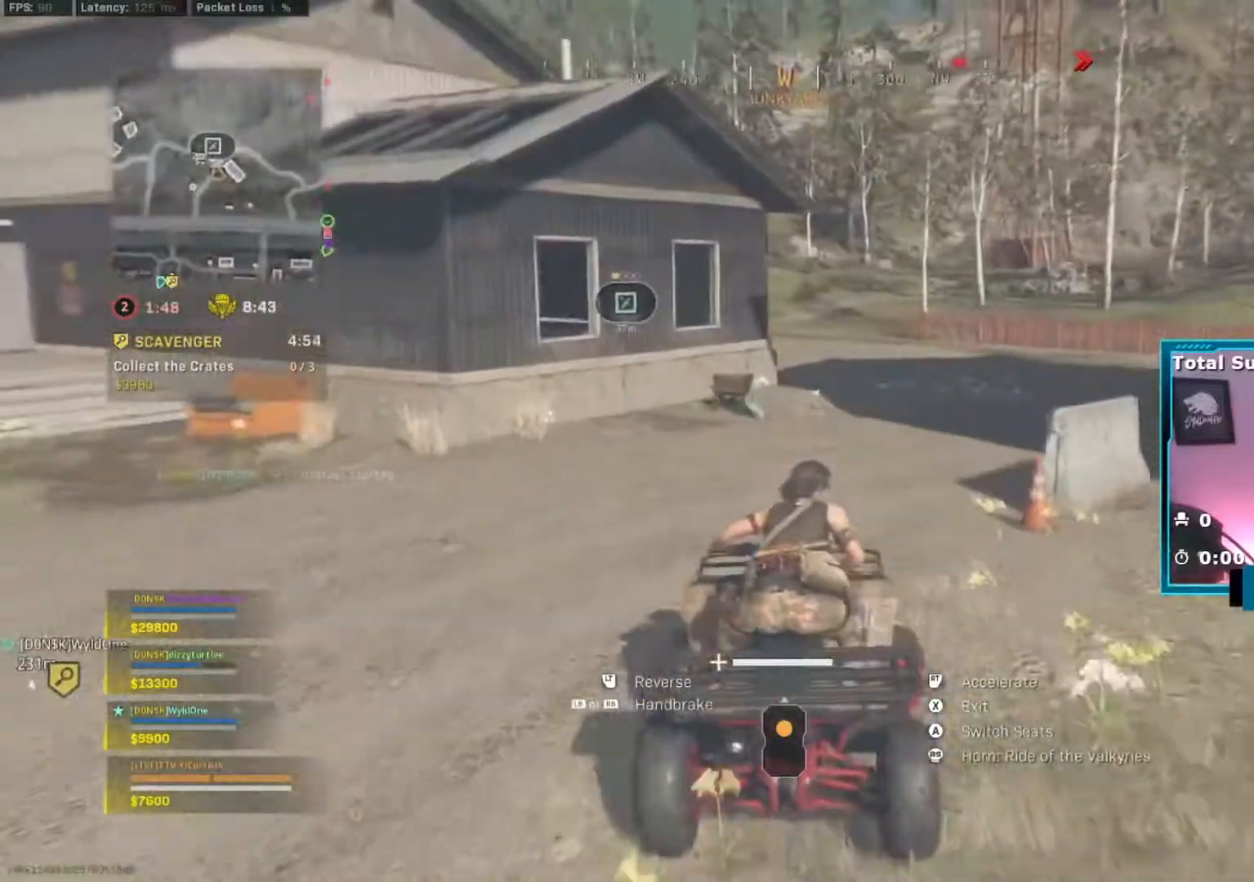
{"buttons": ["R2"], "left_stick": "center", "right_stick": "right", "events": [[83, "right_stick", "right"], [166, "right_stick", "center"], [200, "left_stick", "left"], [383, "left_stick", "center"], [500, "right_stick", "right"]]}
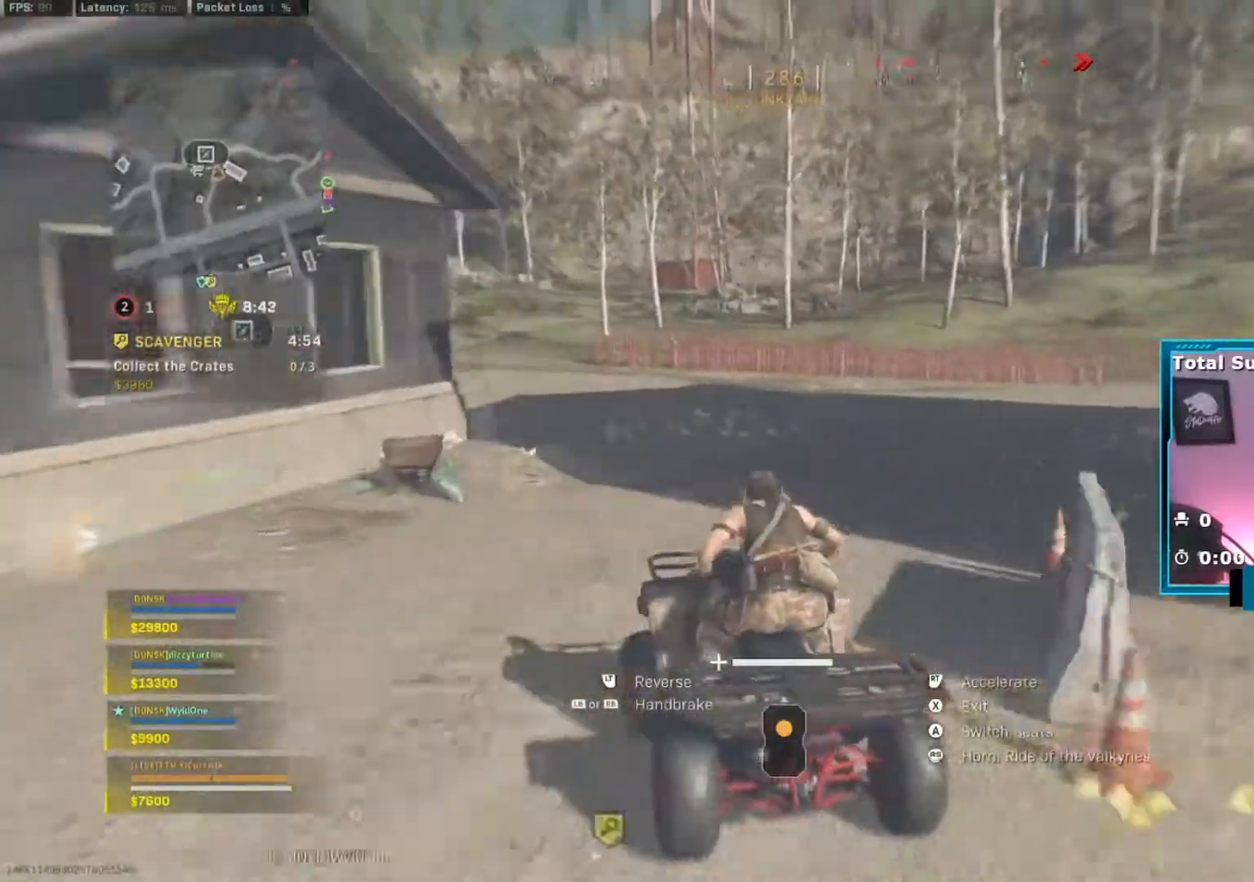
{"buttons": ["R2"], "left_stick": "right", "right_stick": "right", "events": [[33, "left_stick", "right"], [100, "right_stick", "center"], [434, "right_stick", "right"]]}
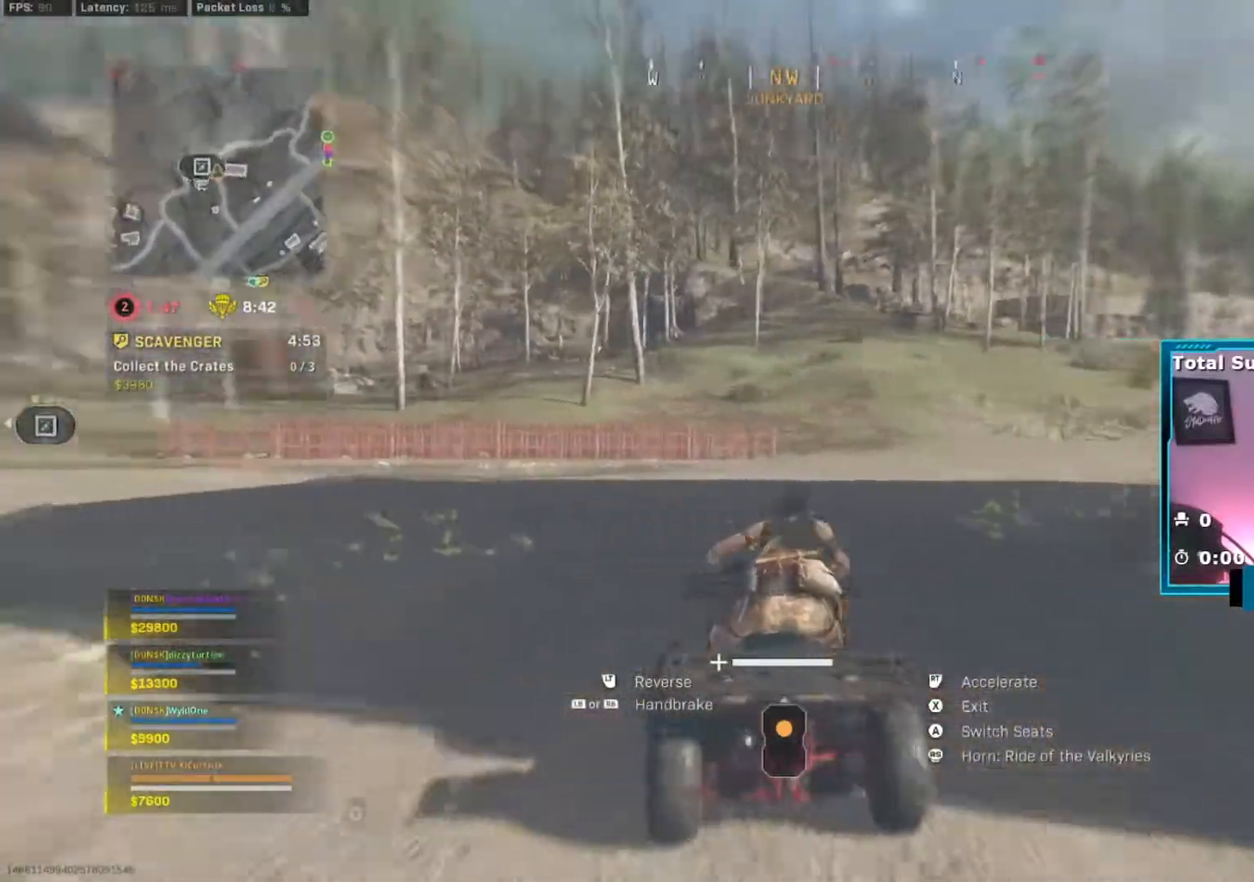
{"buttons": ["R2"], "left_stick": "right", "right_stick": "center", "events": [[16, "right_stick", "center"], [50, "left_stick", "center"], [183, "left_stick", "left"], [283, "left_stick", "center"], [383, "left_stick", "right"]]}
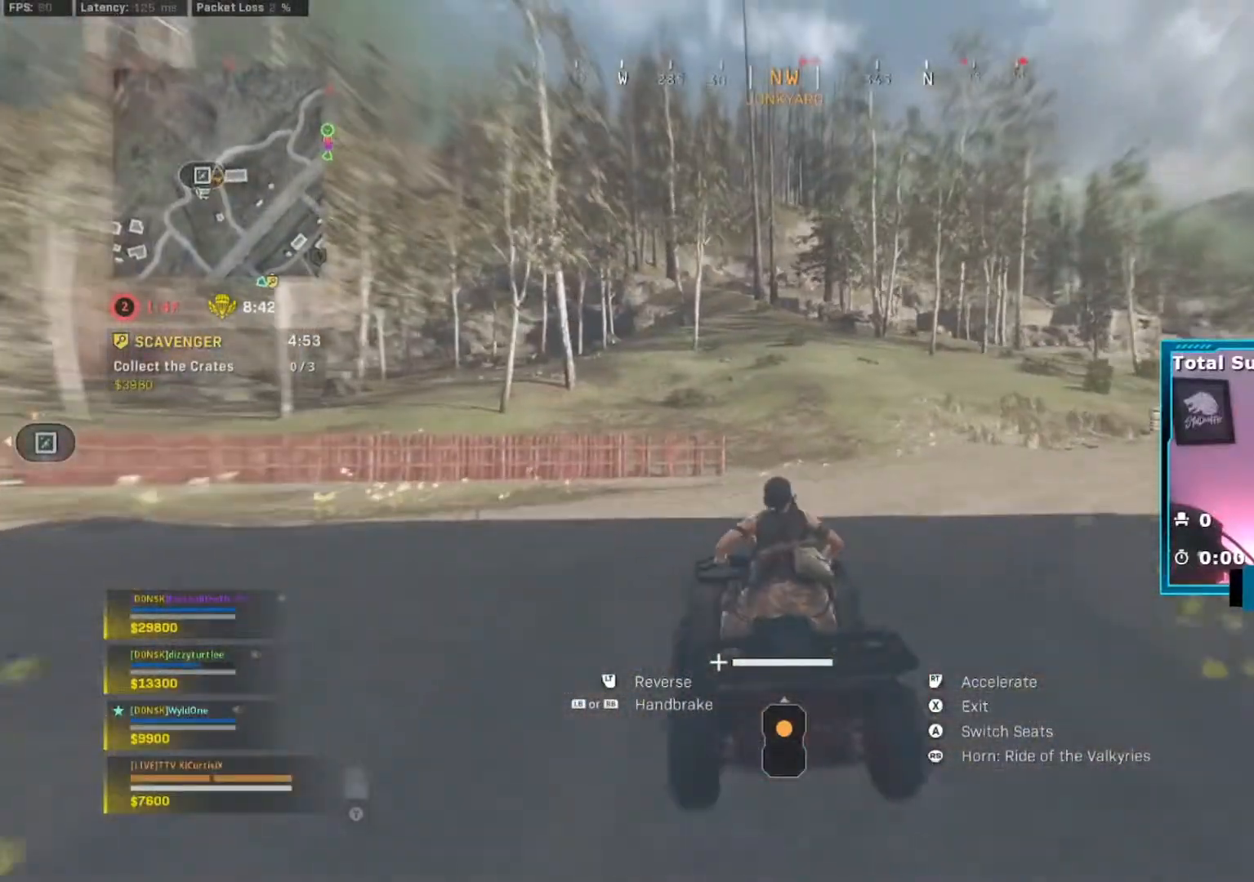
{"buttons": ["R2"], "left_stick": "center", "right_stick": "center", "events": [[50, "left_stick", "center"]]}
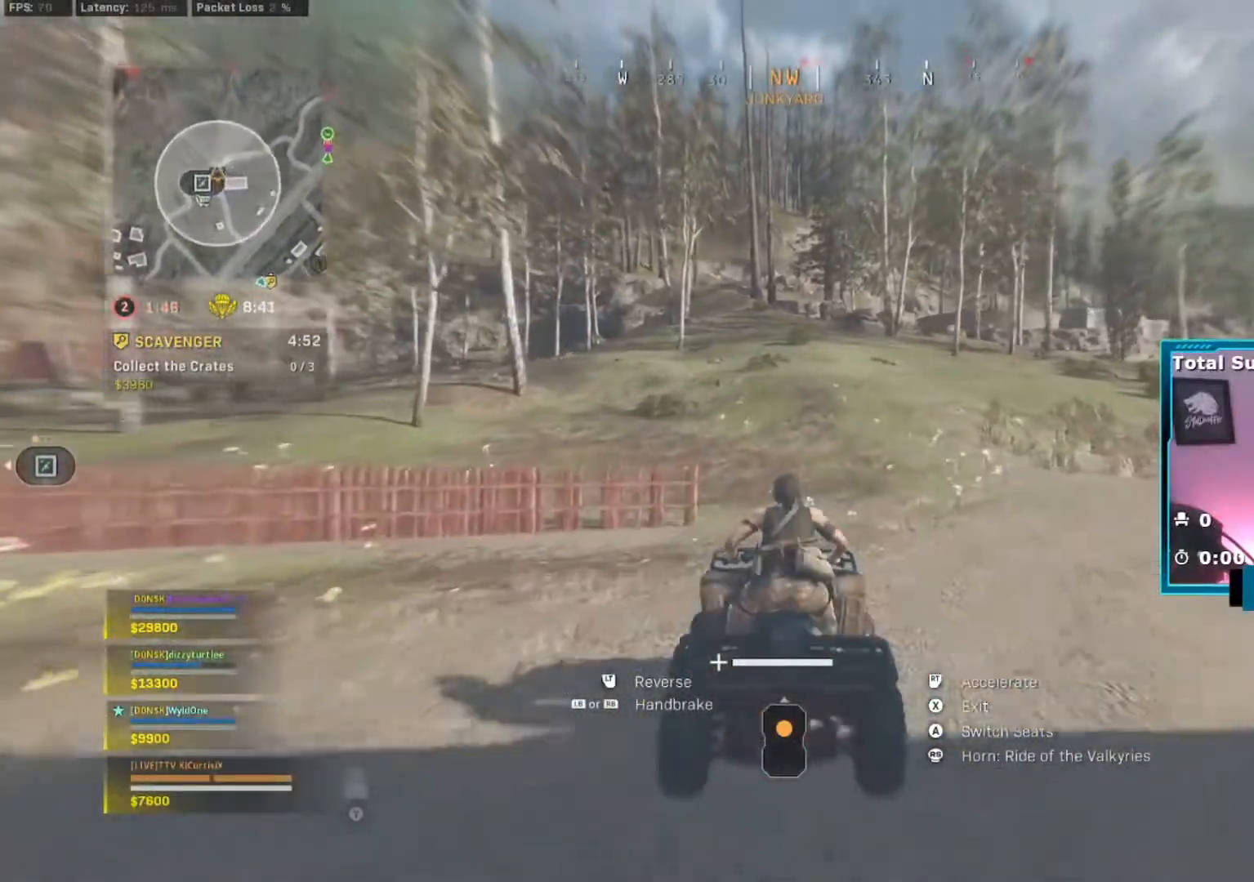
{"buttons": ["R2"], "left_stick": "center", "right_stick": "center", "events": [[250, "left_stick", "left"], [367, "left_stick", "center"]]}
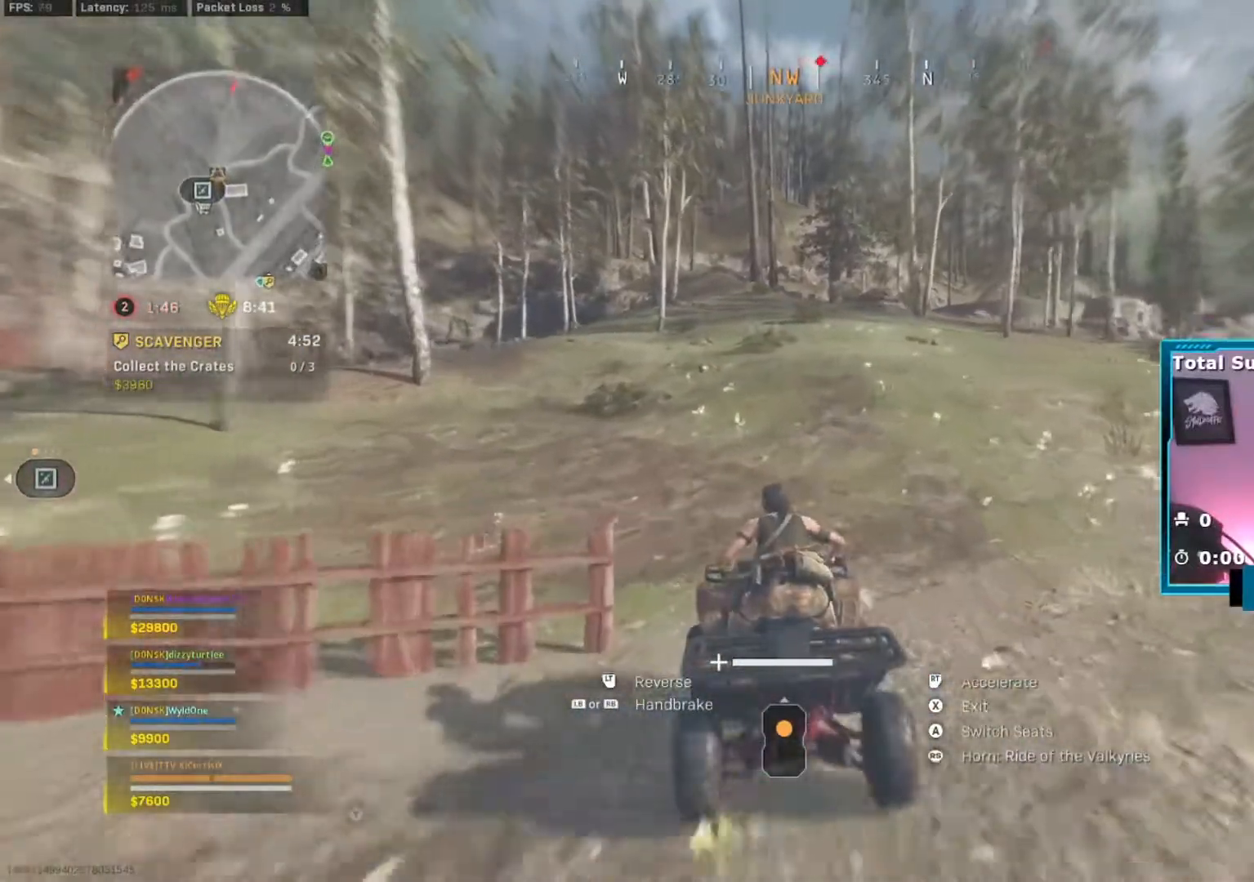
{"buttons": ["R2"], "left_stick": "center", "right_stick": "center", "events": [[334, "left_stick", "left"], [384, "right_stick", "right"], [451, "right_stick", "center"], [467, "left_stick", "center"]]}
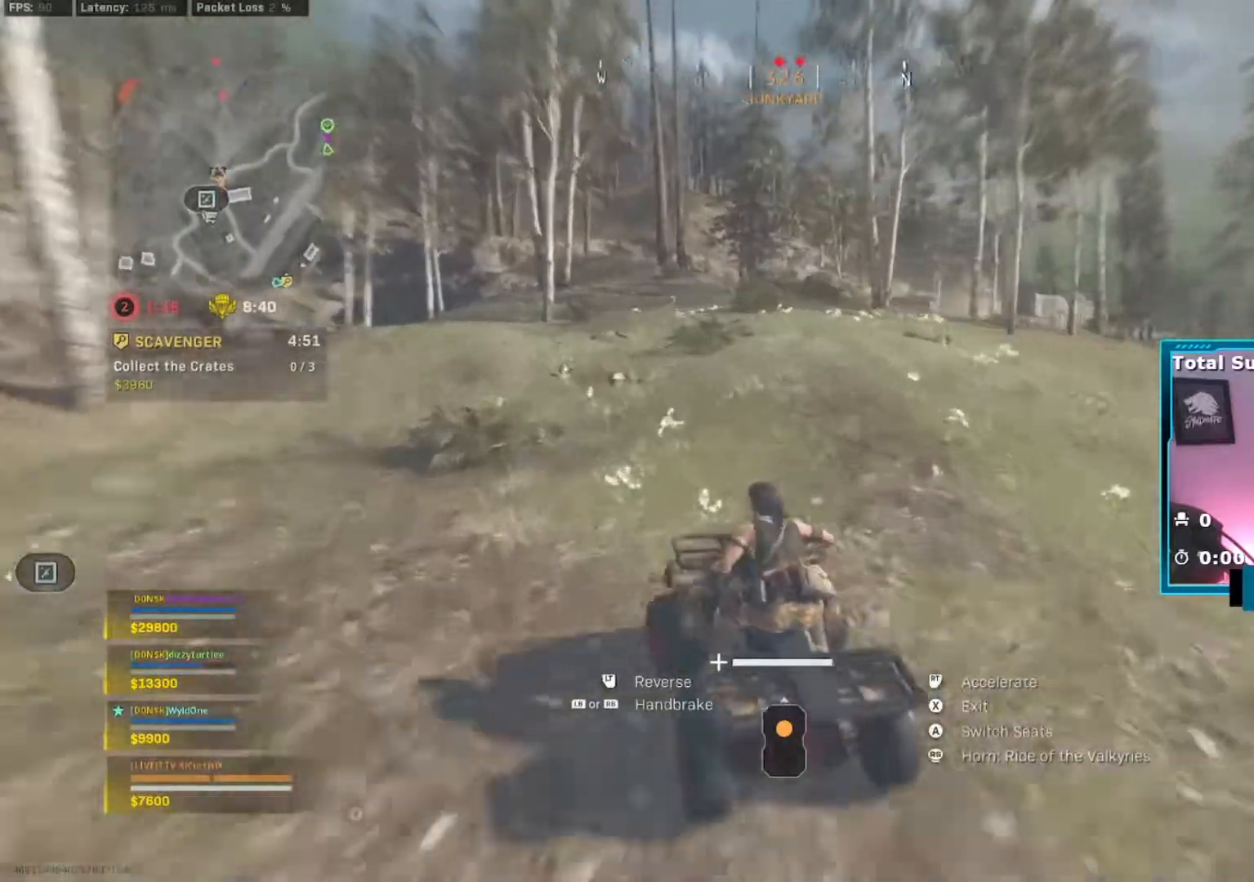
{"buttons": ["R2"], "left_stick": "right", "right_stick": "center", "events": [[417, "left_stick", "right"]]}
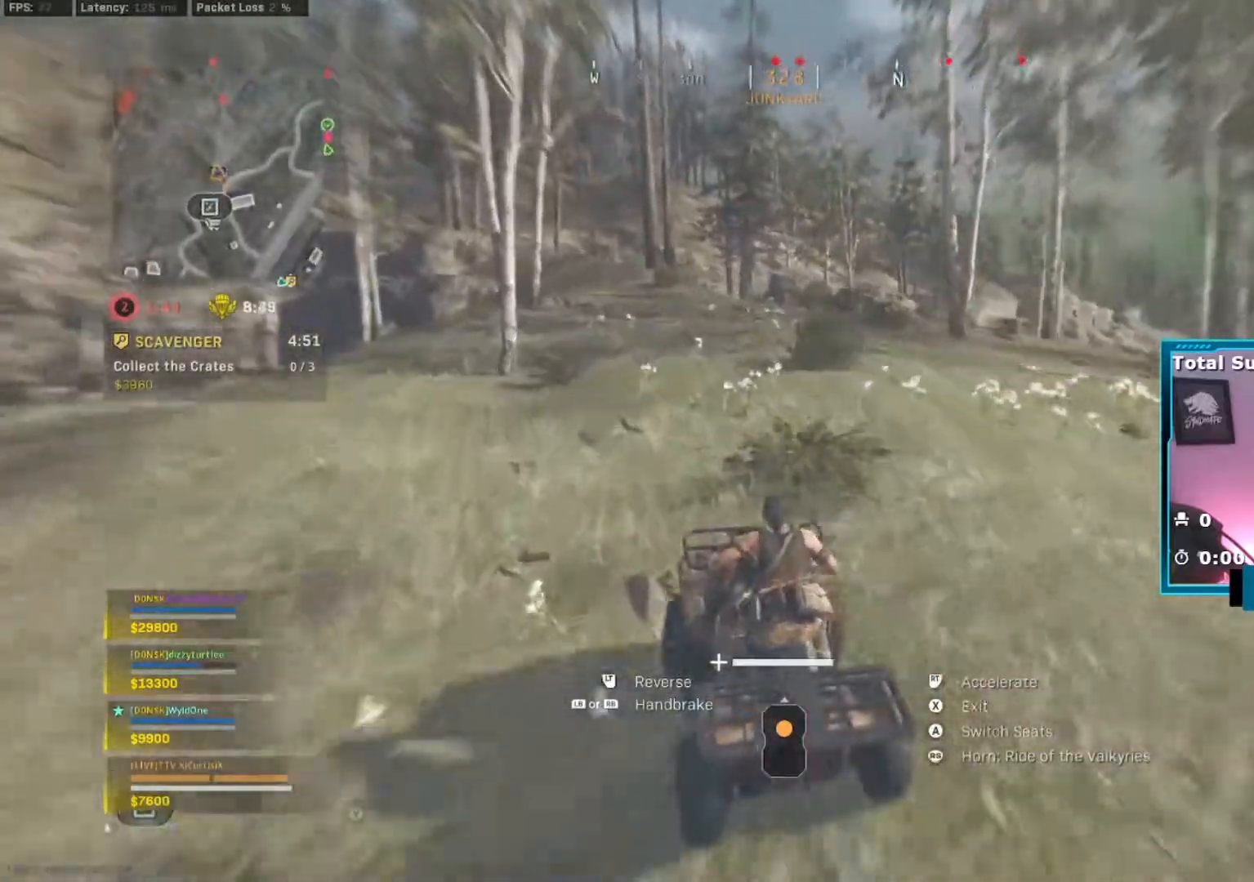
{"buttons": ["R2"], "left_stick": "center", "right_stick": "center", "events": [[67, "left_stick", "center"]]}
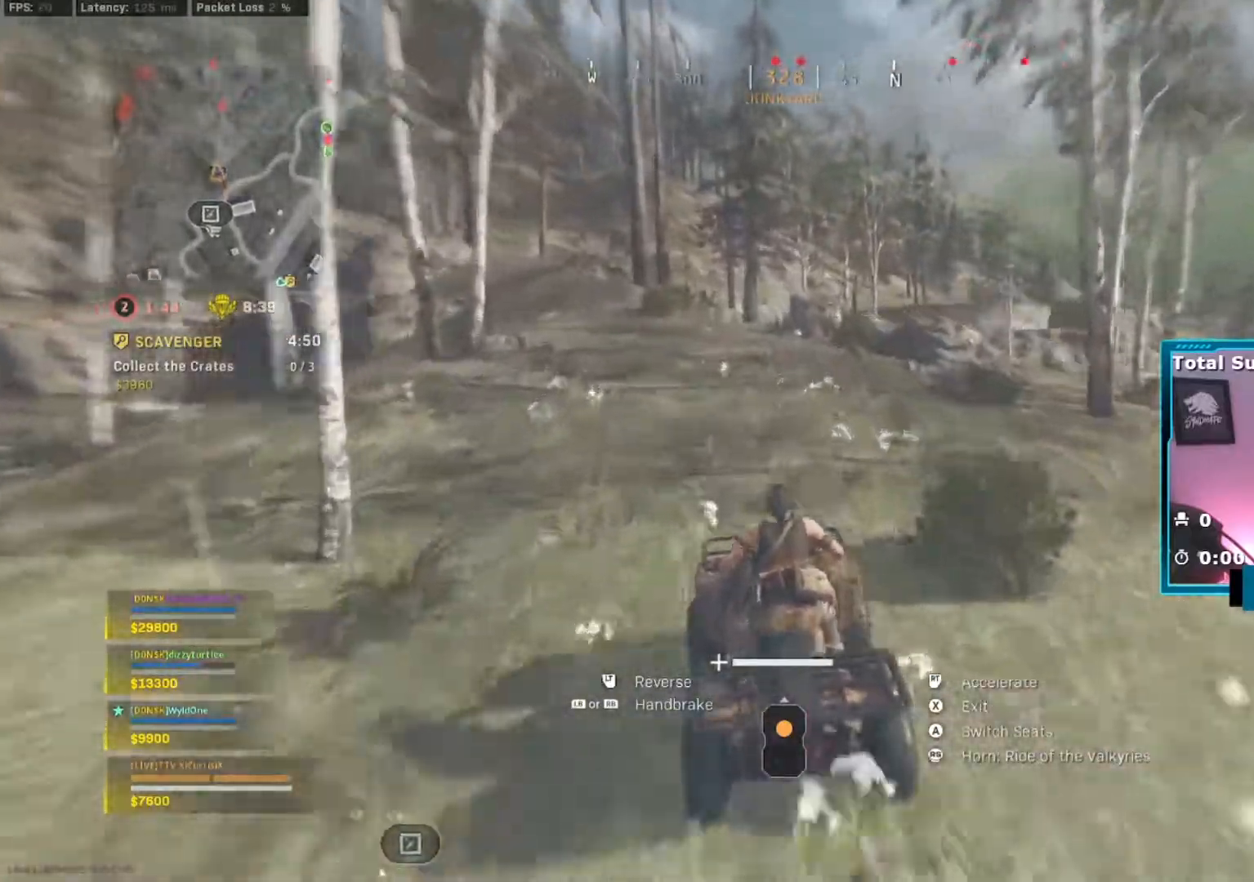
{"buttons": ["R2"], "left_stick": "center", "right_stick": "center", "events": [[116, "left_stick", "left"], [450, "left_stick", "center"]]}
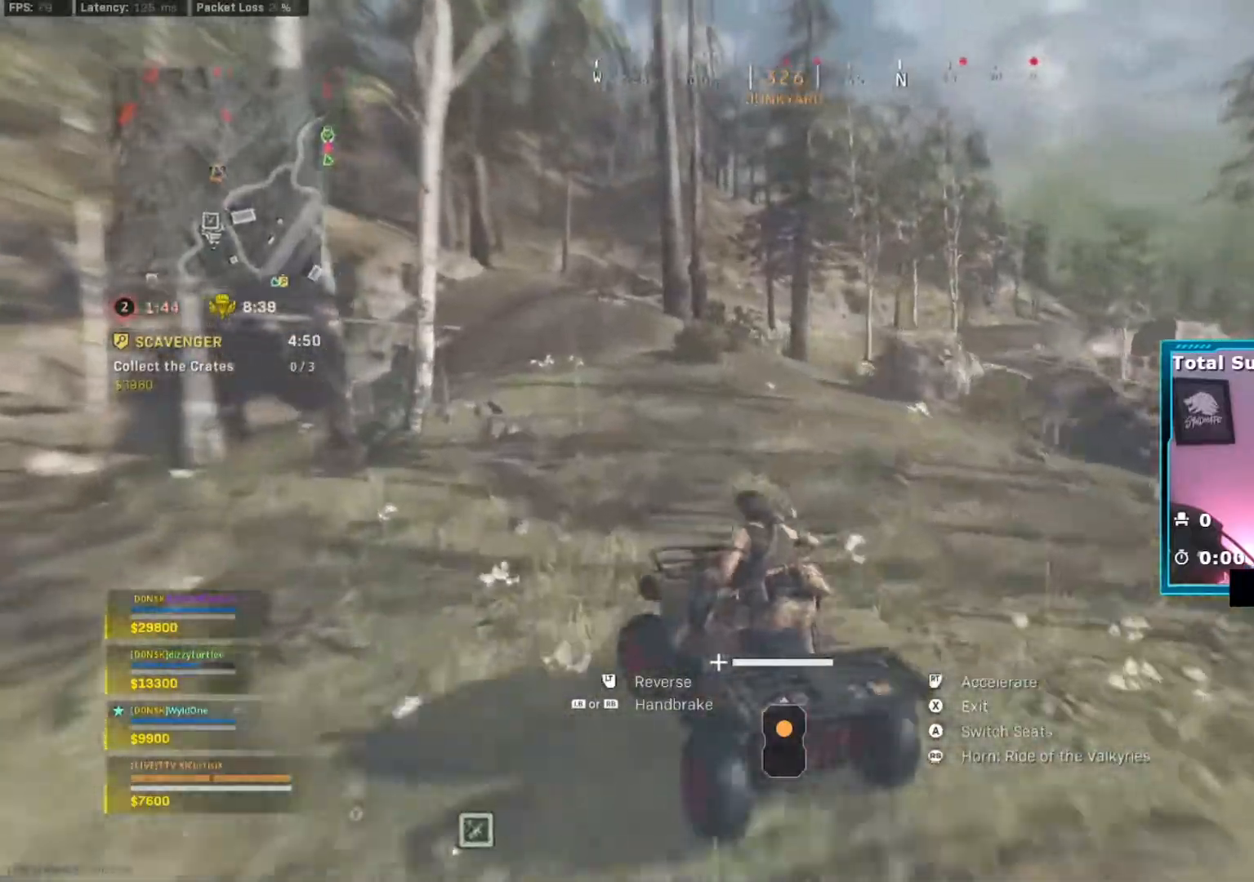
{"buttons": ["R2"], "left_stick": "center", "right_stick": "center", "events": [[250, "left_stick", "right"], [384, "left_stick", "center"]]}